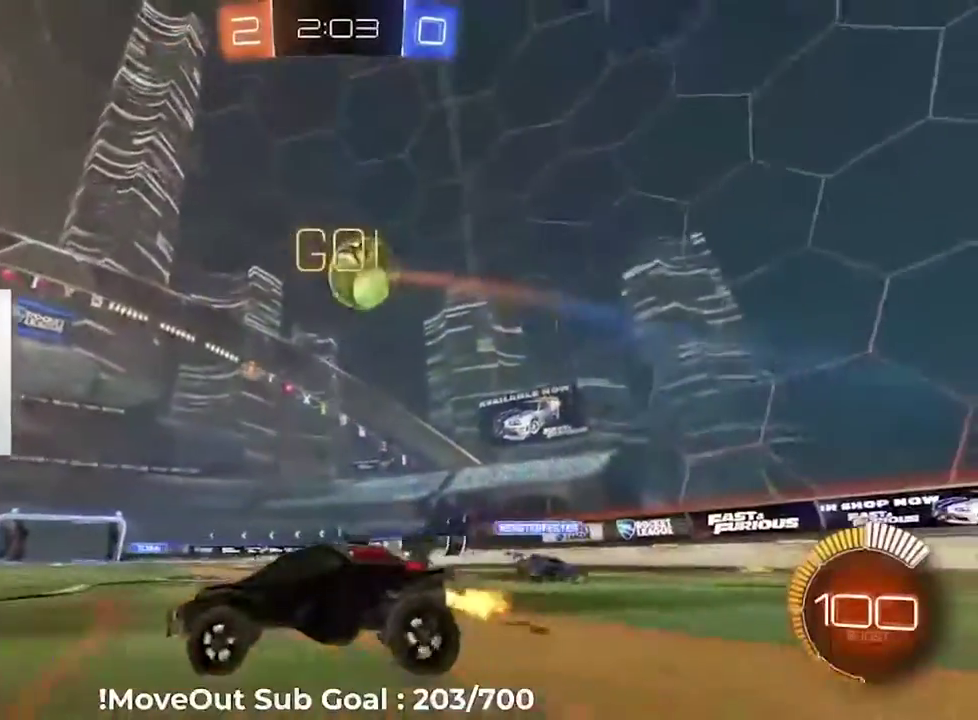
Gameplay with a controller (Xbox layout); each line is a JSON object with the inputs held at the frame after it. "events" lists button and stick changes between this image and that frame as [ms after this image, input, new state], when the widget could be followed in between.
{"buttons": ["R2"], "left_stick": "right", "right_stick": "center", "events": []}
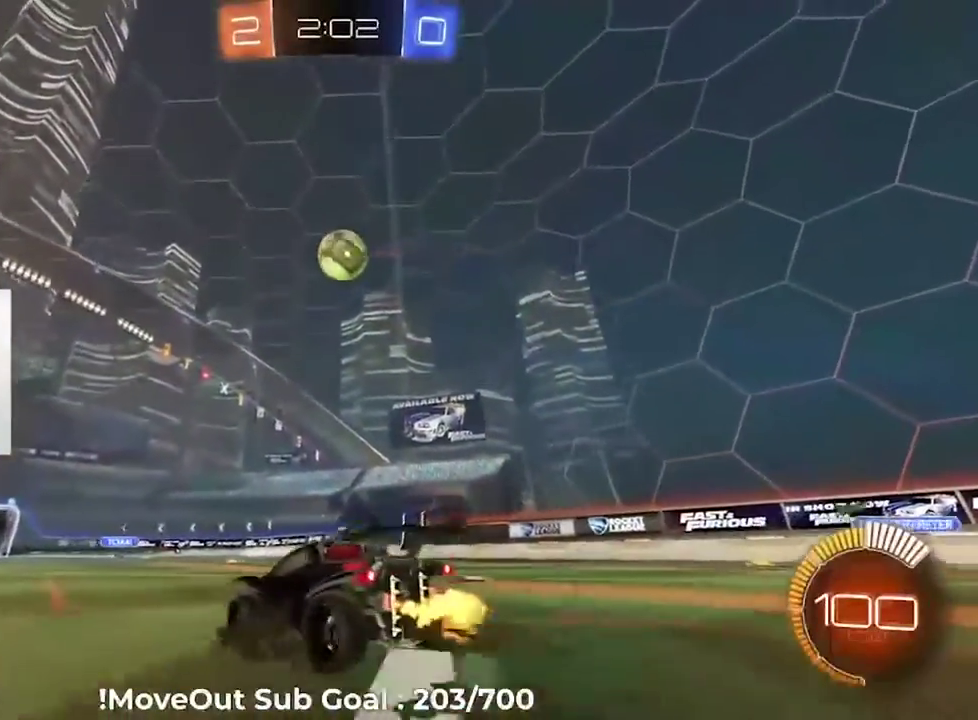
{"buttons": ["R2"], "left_stick": "center", "right_stick": "center", "events": [[33, "left_stick", "center"], [83, "A", "down"], [133, "A", "up"], [250, "Y", "down"], [350, "Y", "up"]]}
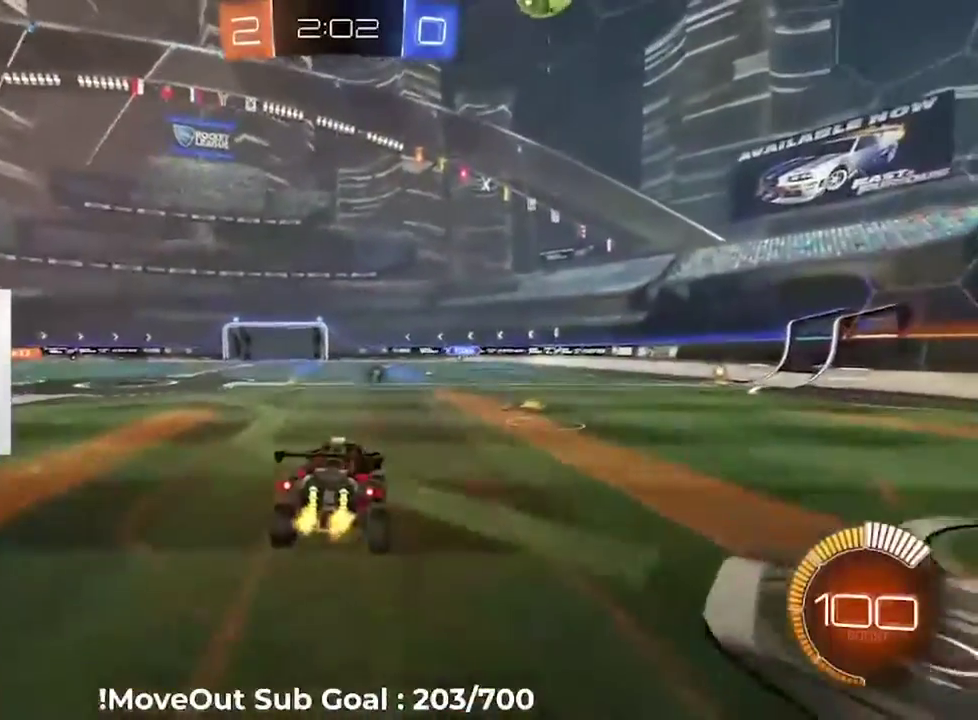
{"buttons": ["R2"], "left_stick": "center", "right_stick": "center", "events": [[367, "left_stick", "down"], [483, "left_stick", "center"]]}
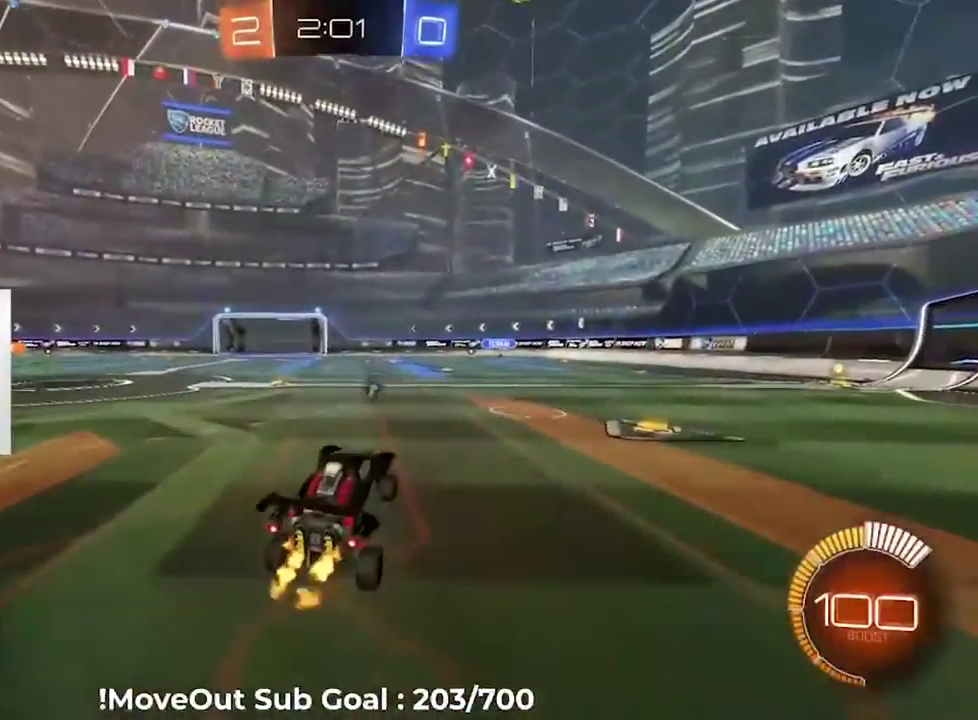
{"buttons": ["R2"], "left_stick": "center", "right_stick": "center", "events": [[133, "left_stick", "up"], [167, "A", "down"], [267, "A", "up"], [300, "left_stick", "center"]]}
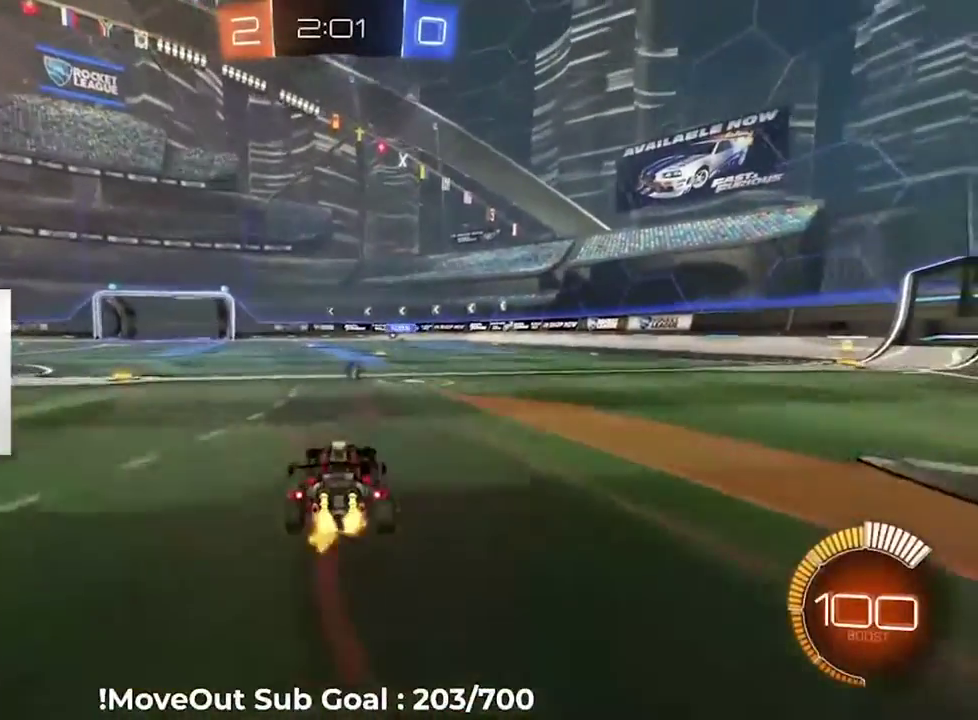
{"buttons": ["R2"], "left_stick": "center", "right_stick": "center", "events": []}
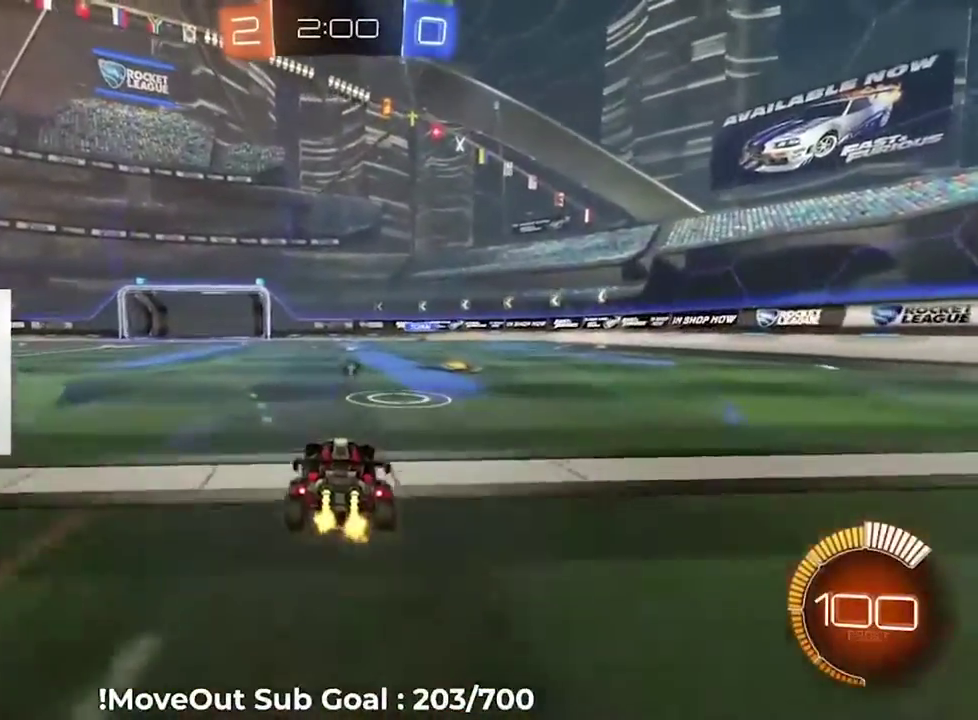
{"buttons": ["R2"], "left_stick": "center", "right_stick": "center", "events": [[283, "R2", "up"], [333, "L2", "down"], [400, "L2", "up"], [467, "R2", "down"]]}
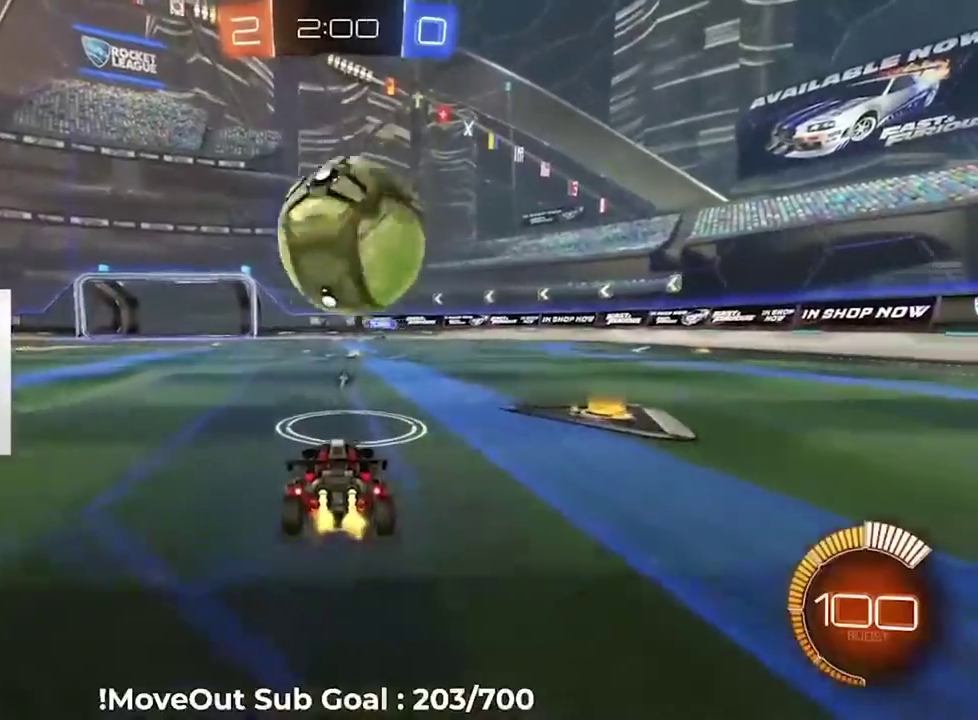
{"buttons": ["L2"], "left_stick": "center", "right_stick": "center", "events": [[283, "L2", "down"], [283, "R2", "up"]]}
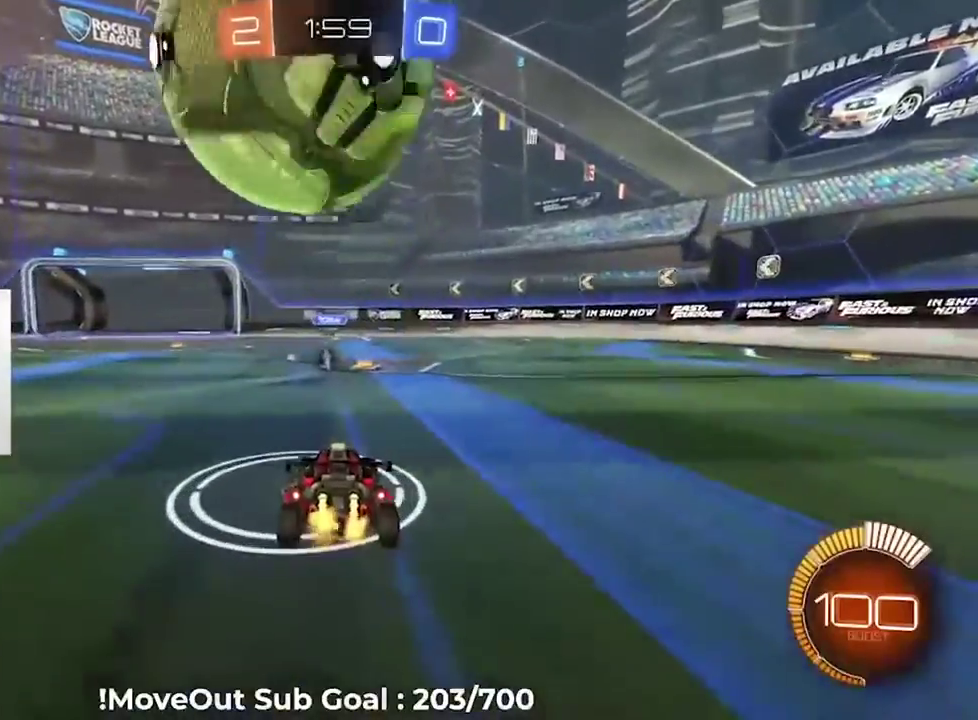
{"buttons": ["R2"], "left_stick": "center", "right_stick": "center", "events": [[17, "L2", "up"], [300, "R2", "down"]]}
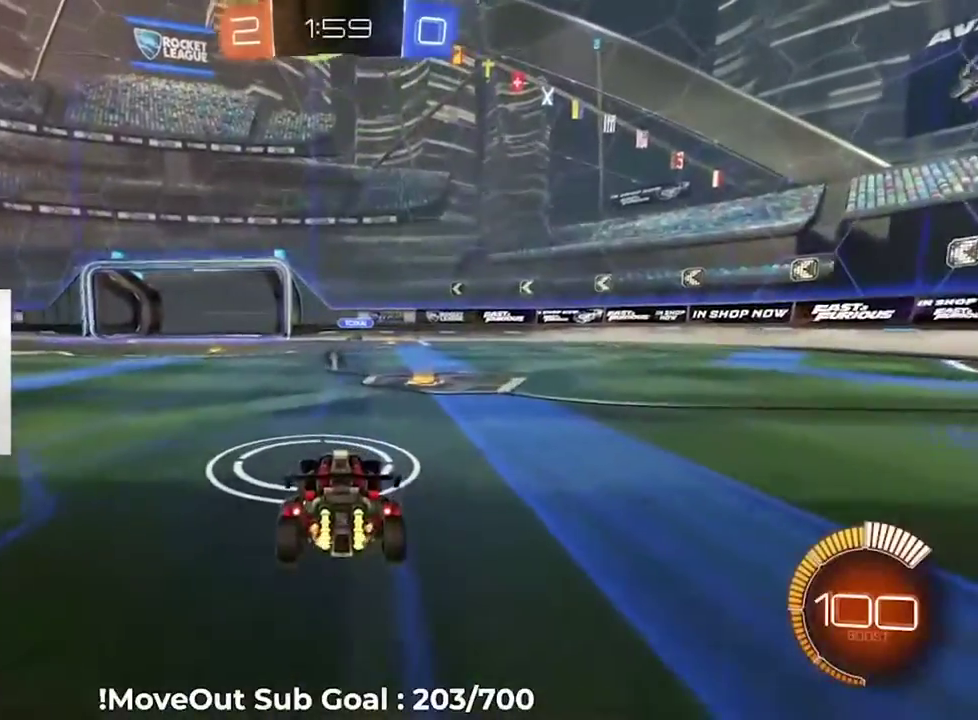
{"buttons": [], "left_stick": "center", "right_stick": "center", "events": [[317, "R2", "up"]]}
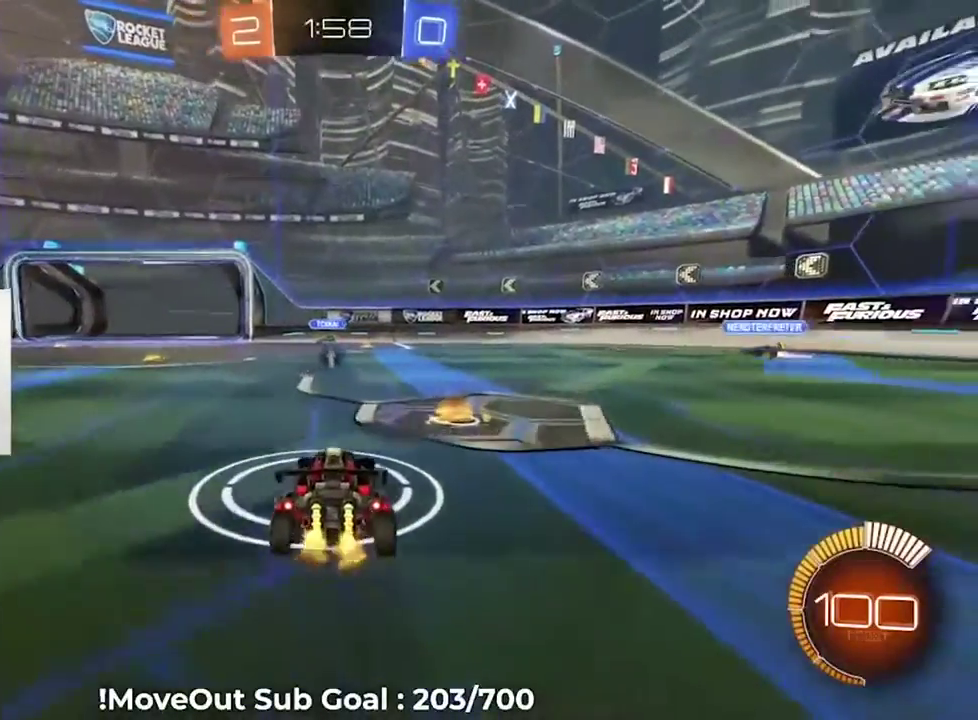
{"buttons": [], "left_stick": "center", "right_stick": "center", "events": [[167, "R2", "down"], [250, "R2", "up"]]}
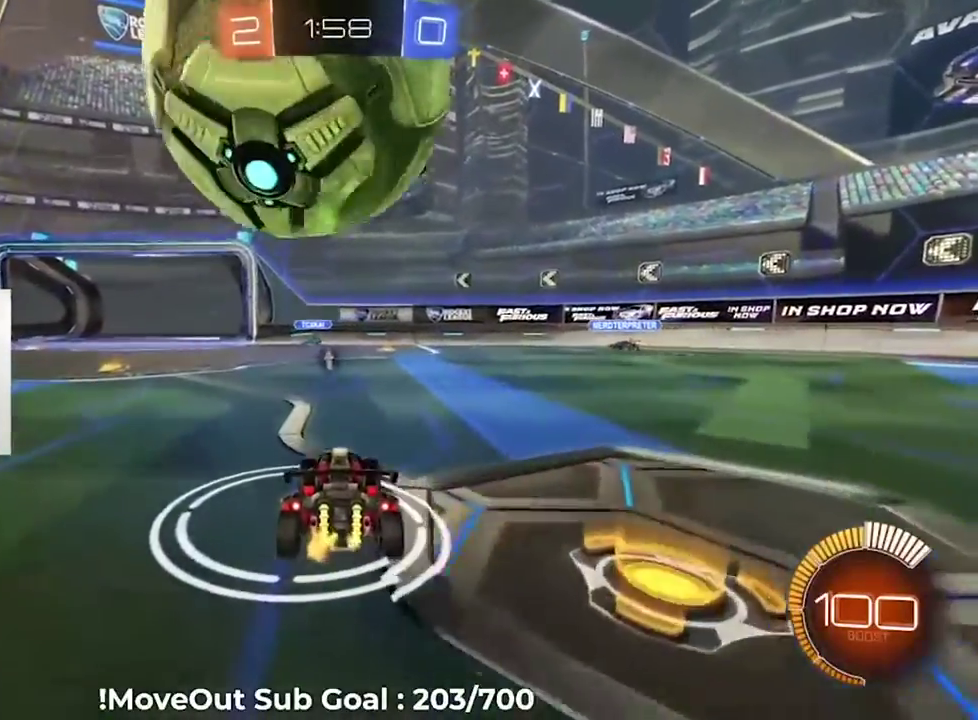
{"buttons": ["R2"], "left_stick": "center", "right_stick": "center", "events": [[133, "R2", "down"], [200, "left_stick", "left"], [250, "left_stick", "center"]]}
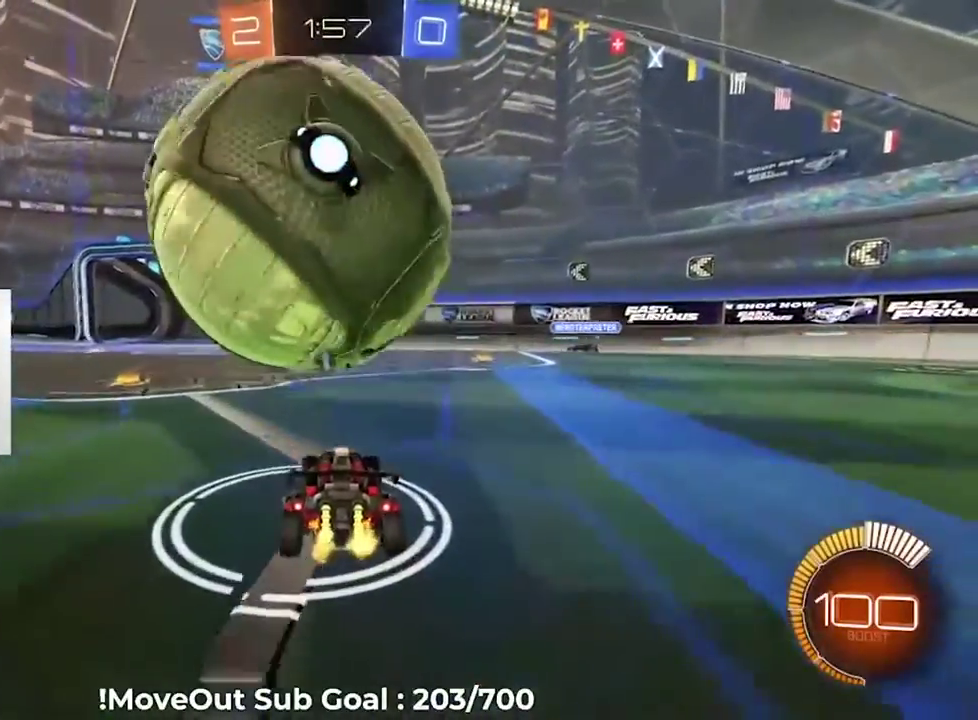
{"buttons": ["A"], "left_stick": "center", "right_stick": "center", "events": [[17, "R2", "up"], [183, "A", "down"], [267, "A", "up"], [317, "A", "down"]]}
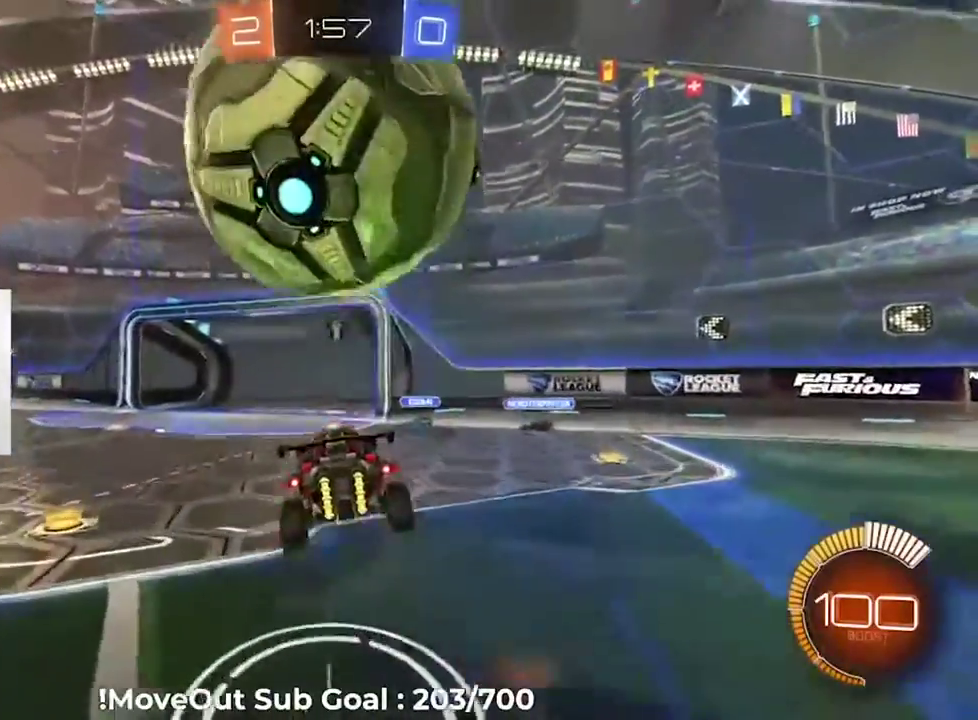
{"buttons": ["R2"], "left_stick": "center", "right_stick": "center", "events": [[100, "A", "up"], [467, "R2", "down"]]}
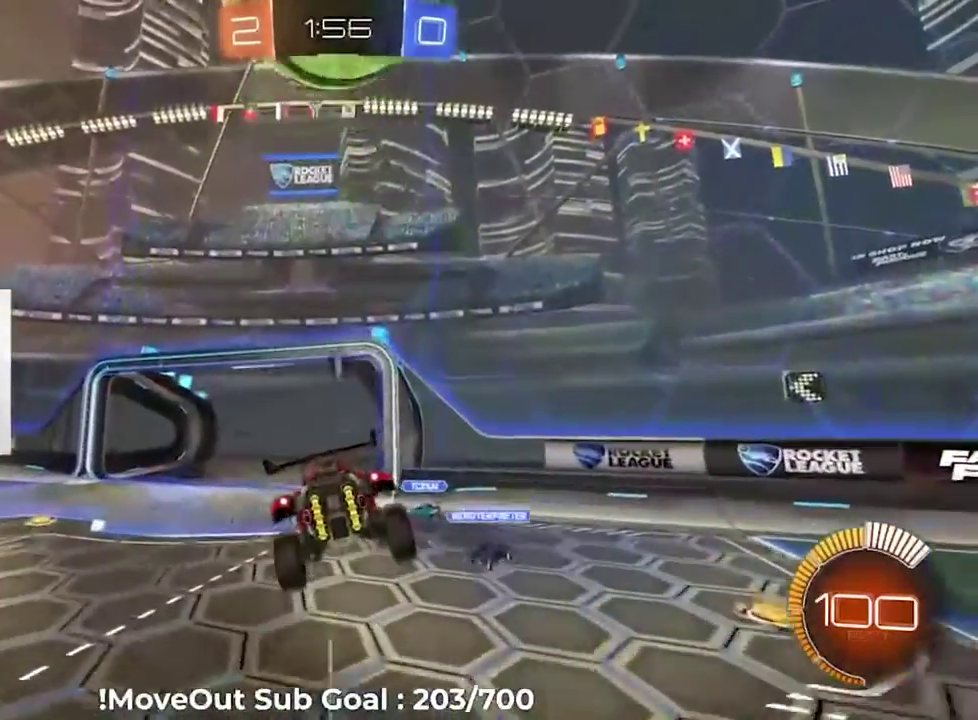
{"buttons": [], "left_stick": "center", "right_stick": "center", "events": [[17, "left_stick", "down-right"], [33, "R1", "down"], [83, "left_stick", "center"], [117, "R1", "up"], [317, "L1", "down"], [383, "L1", "up"], [433, "R2", "up"]]}
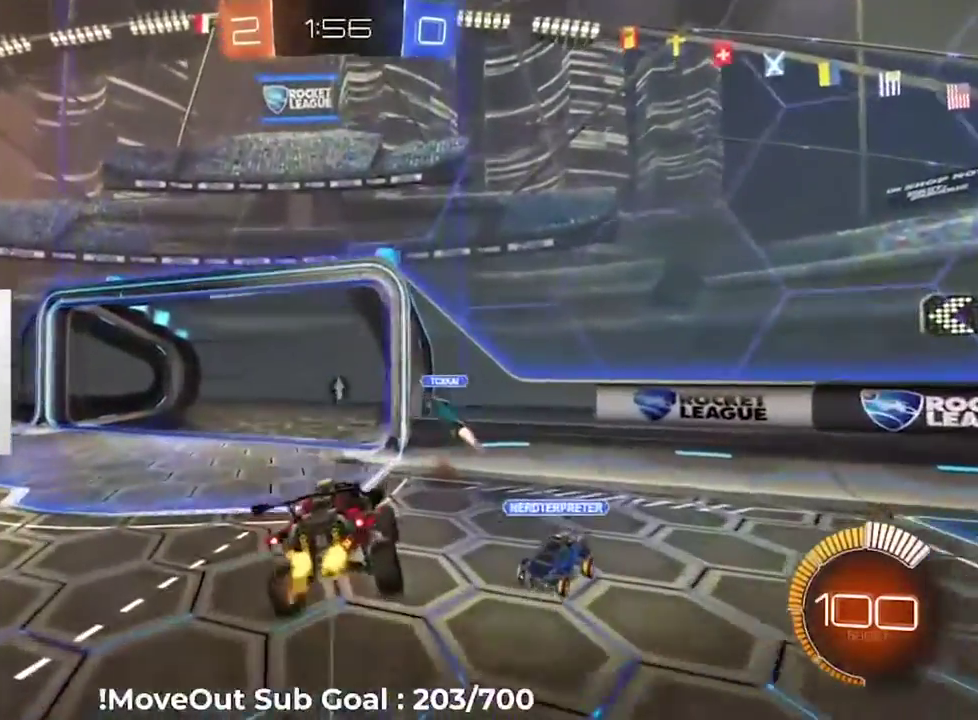
{"buttons": ["L2"], "left_stick": "down-left", "right_stick": "center", "events": [[50, "R2", "down"], [217, "left_stick", "down-left"], [233, "Y", "down"], [317, "Y", "up"], [383, "L2", "down"], [400, "R2", "up"]]}
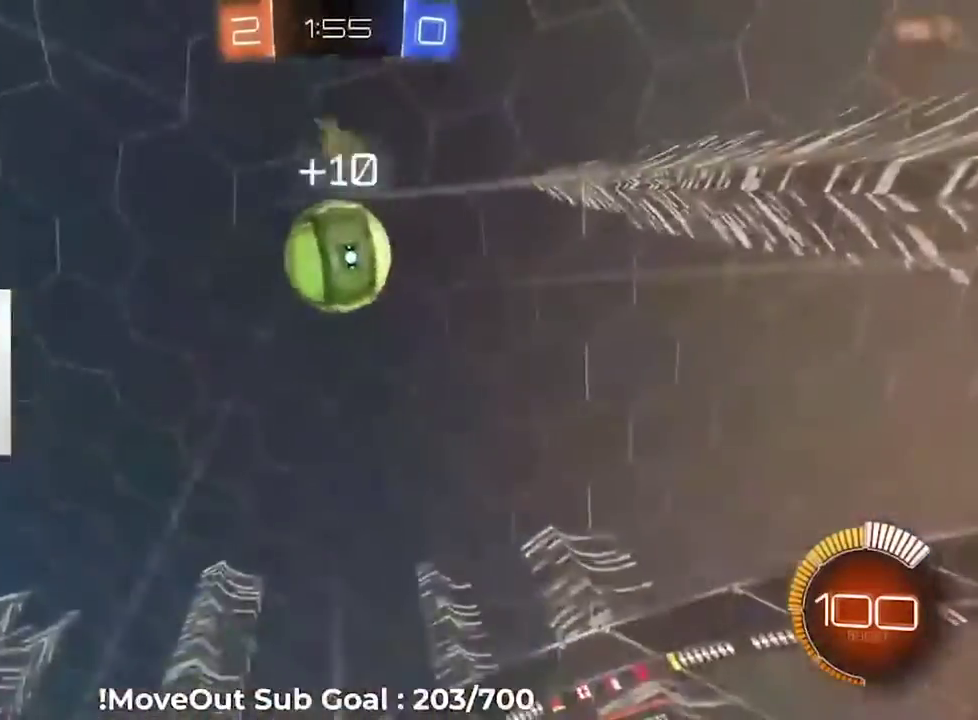
{"buttons": ["R2"], "left_stick": "down-left", "right_stick": "center", "events": [[17, "L2", "up"], [133, "R2", "down"]]}
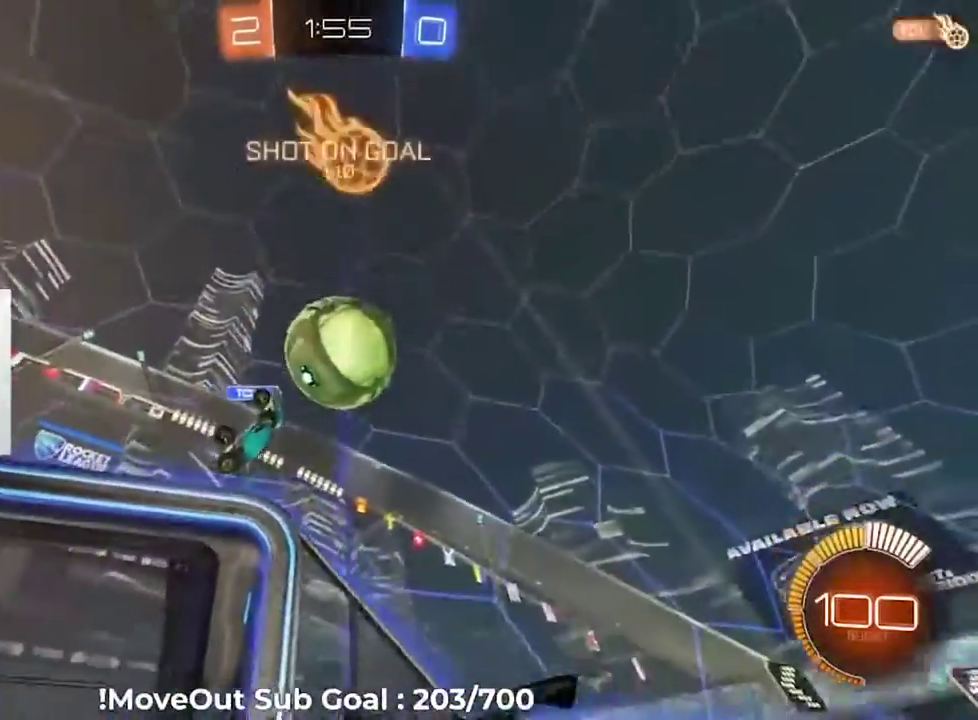
{"buttons": ["R2"], "left_stick": "down-left", "right_stick": "center", "events": []}
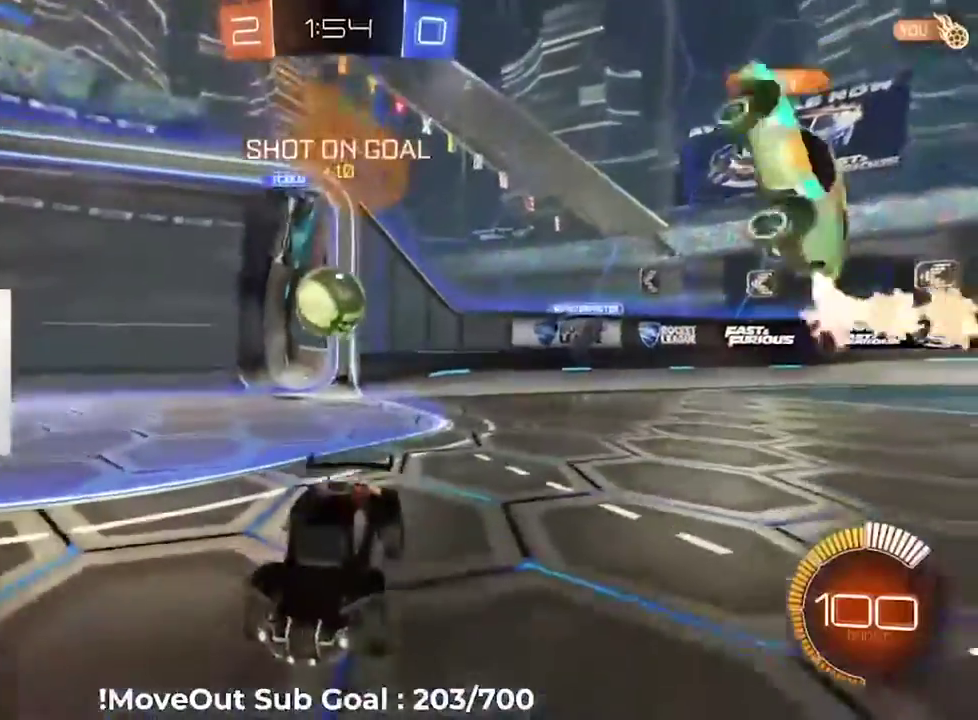
{"buttons": ["R2"], "left_stick": "center", "right_stick": "center", "events": [[17, "left_stick", "center"]]}
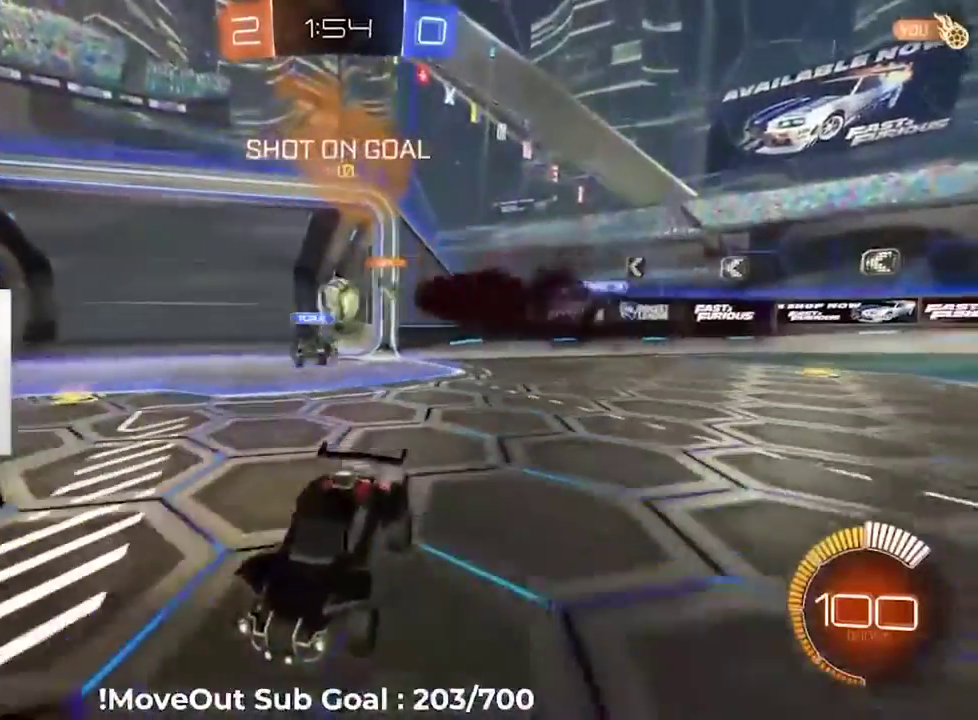
{"buttons": ["Y", "R2"], "left_stick": "center", "right_stick": "center", "events": [[433, "Y", "down"]]}